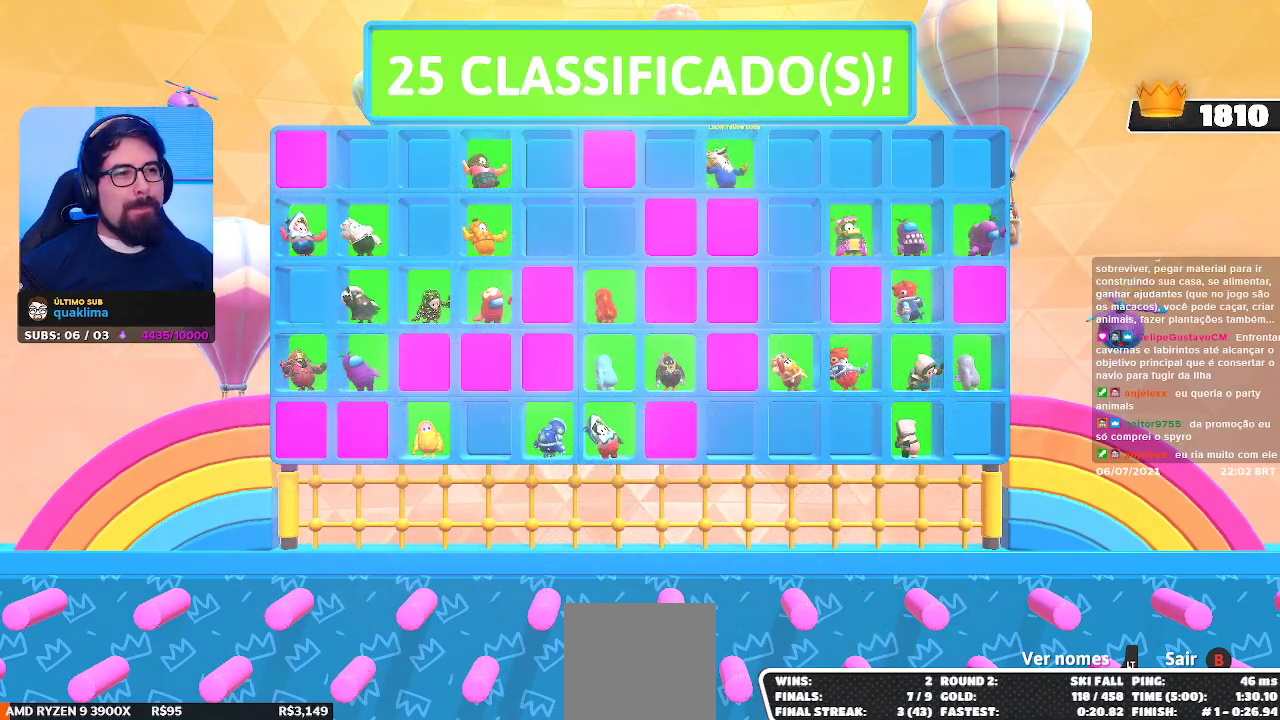
Gameplay with a controller (Xbox layout); each line is a JSON object with the inputs held at the frame after it. "events" lists button and stick changes between this image and that frame as [ms after this image, input, new state], when the widget could be followed in between. Not read: L3 R3 Z.
{"buttons": [], "left_stick": "left", "right_stick": "center", "events": [[233, "left_stick", "left"]]}
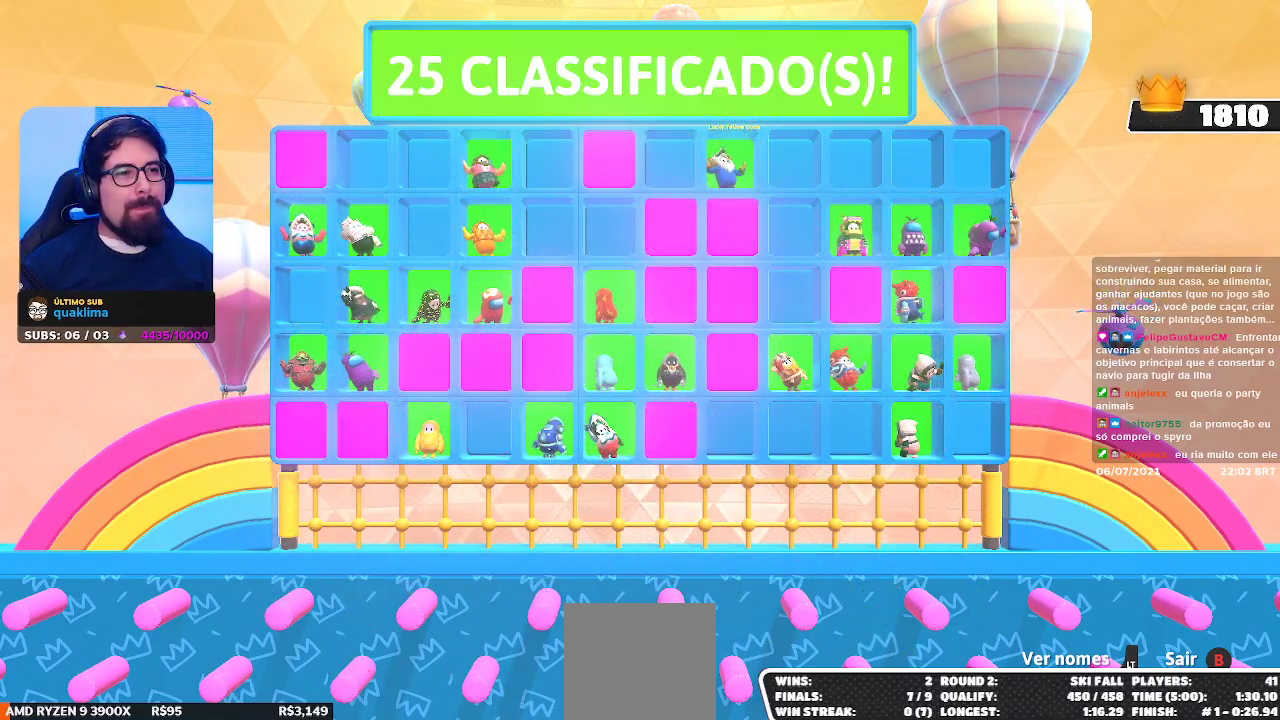
{"buttons": [], "left_stick": "left", "right_stick": "center", "events": []}
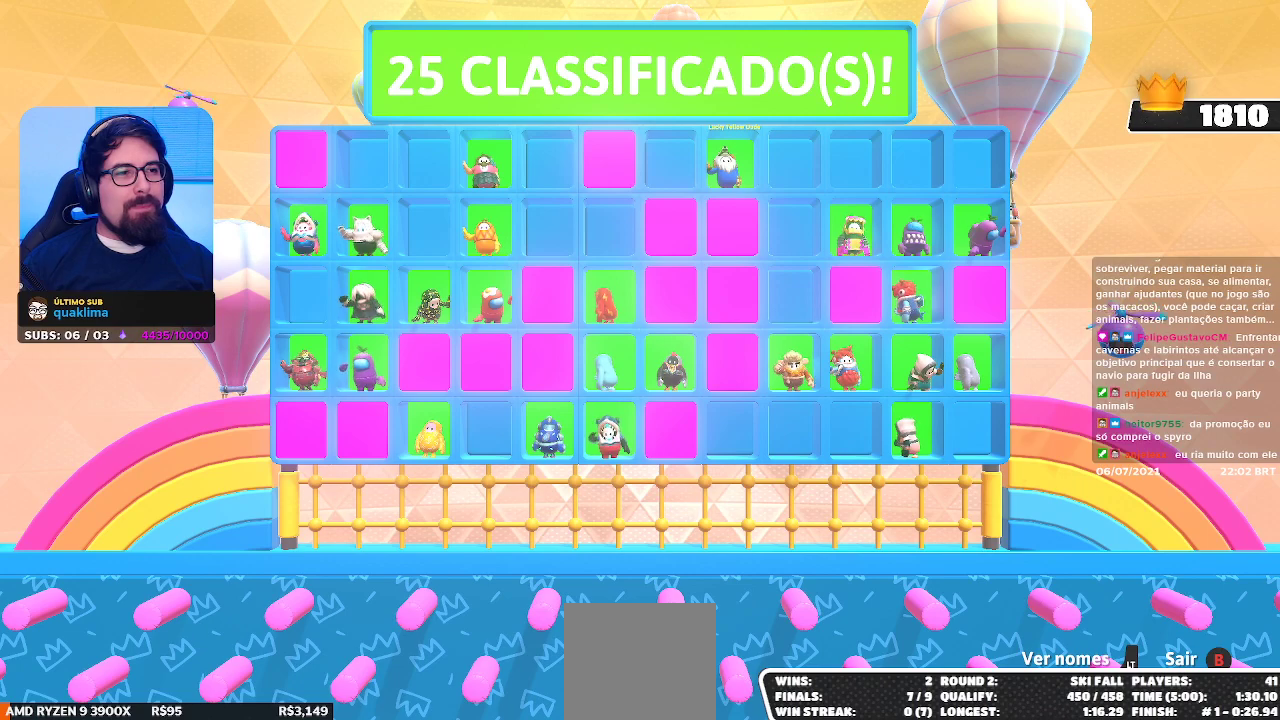
{"buttons": [], "left_stick": "up-right", "right_stick": "center", "events": [[200, "left_stick", "center"], [333, "left_stick", "up-right"]]}
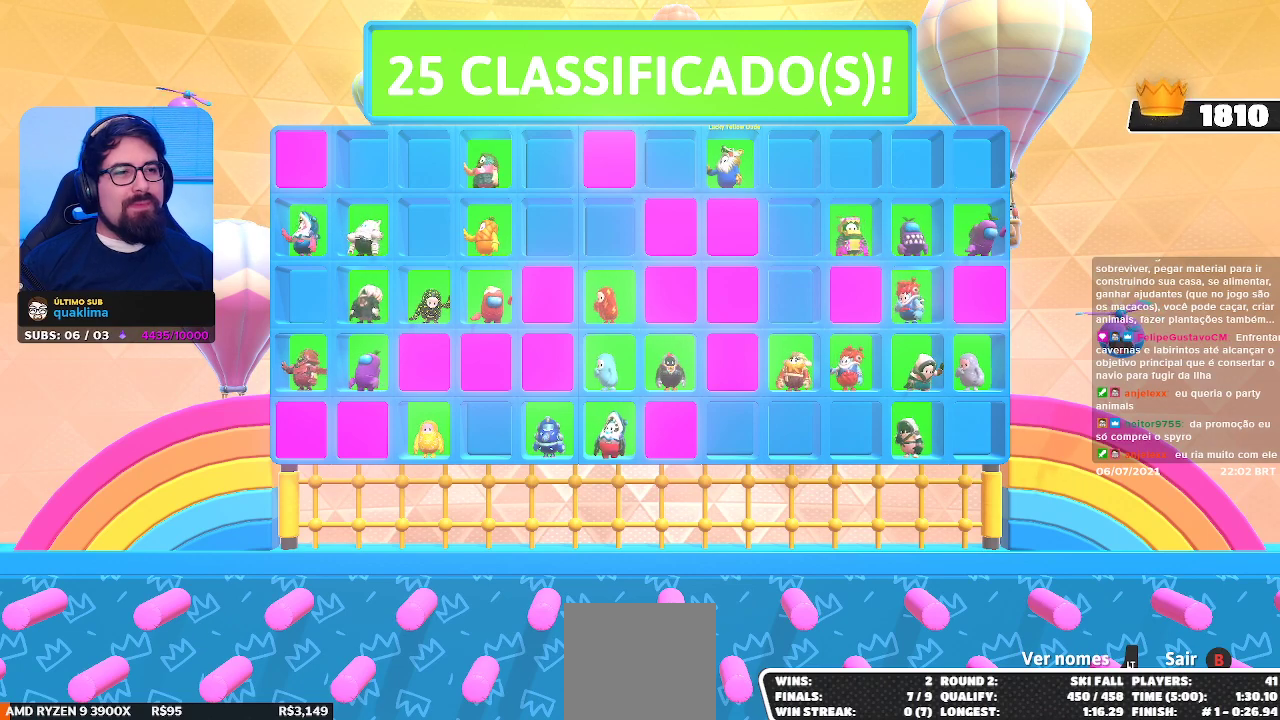
{"buttons": [], "left_stick": "up-right", "right_stick": "center", "events": []}
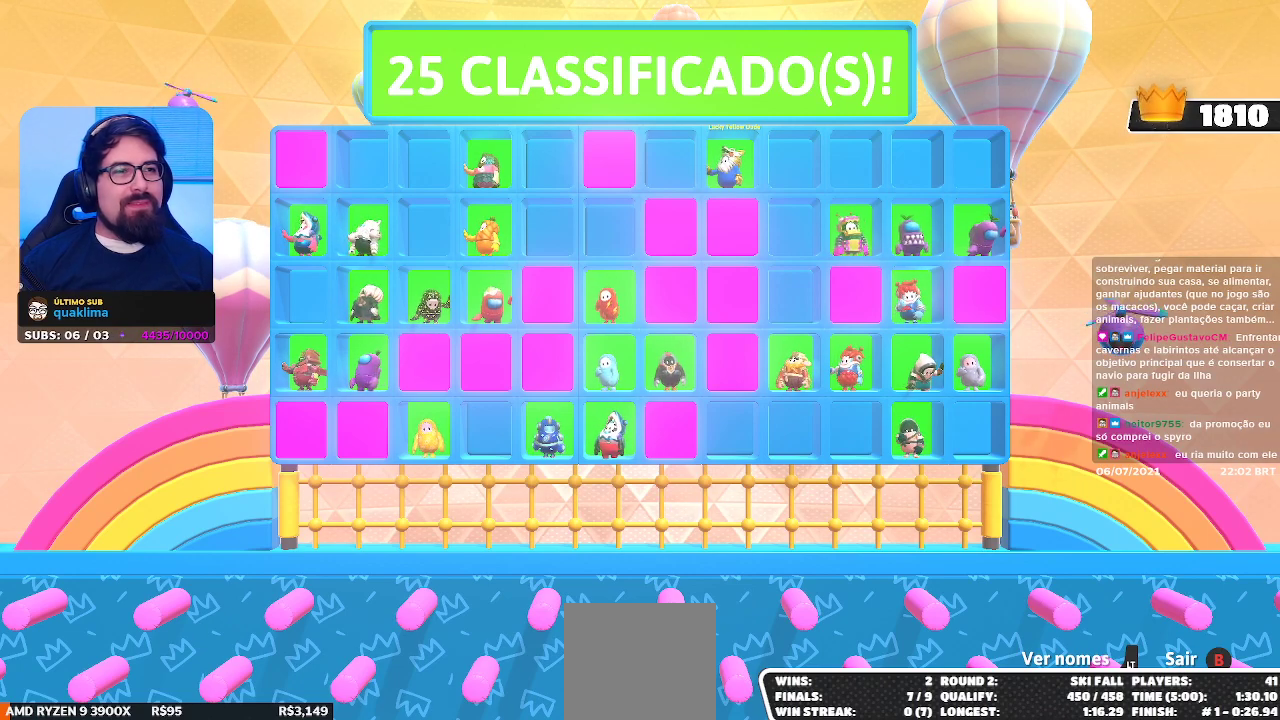
{"buttons": [], "left_stick": "up-right", "right_stick": "center", "events": []}
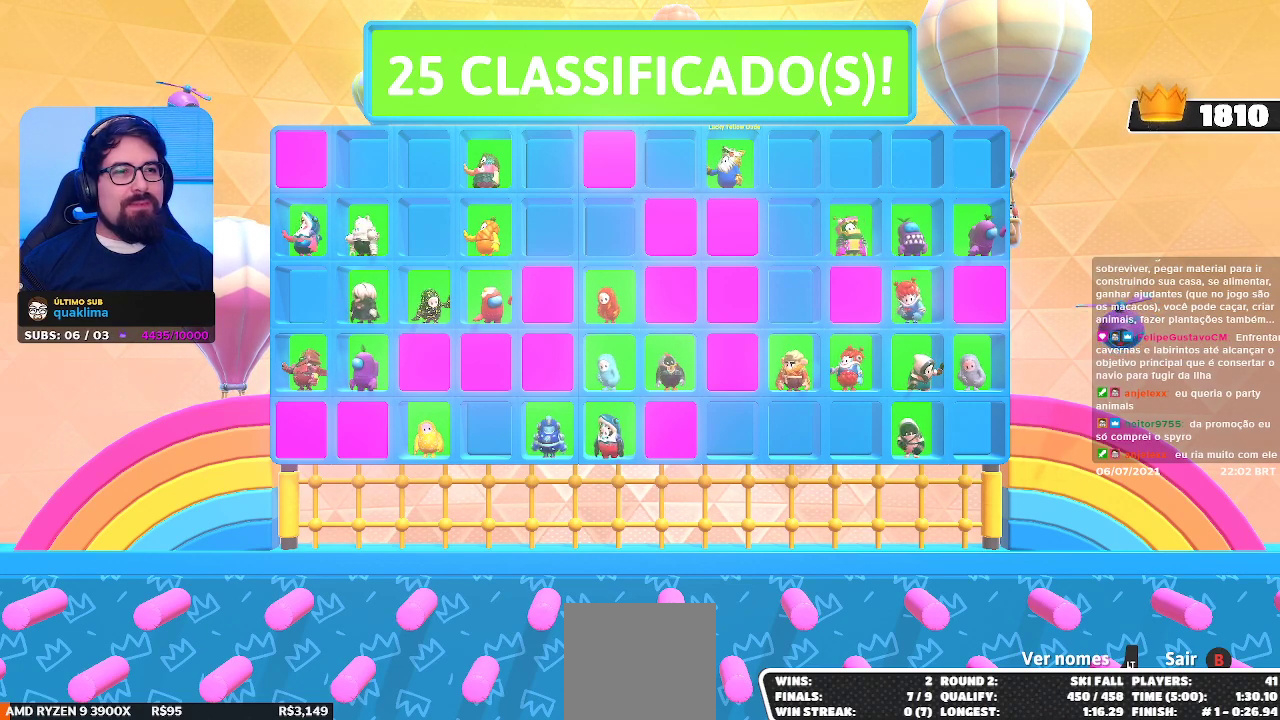
{"buttons": [], "left_stick": "center", "right_stick": "center", "events": [[317, "left_stick", "center"]]}
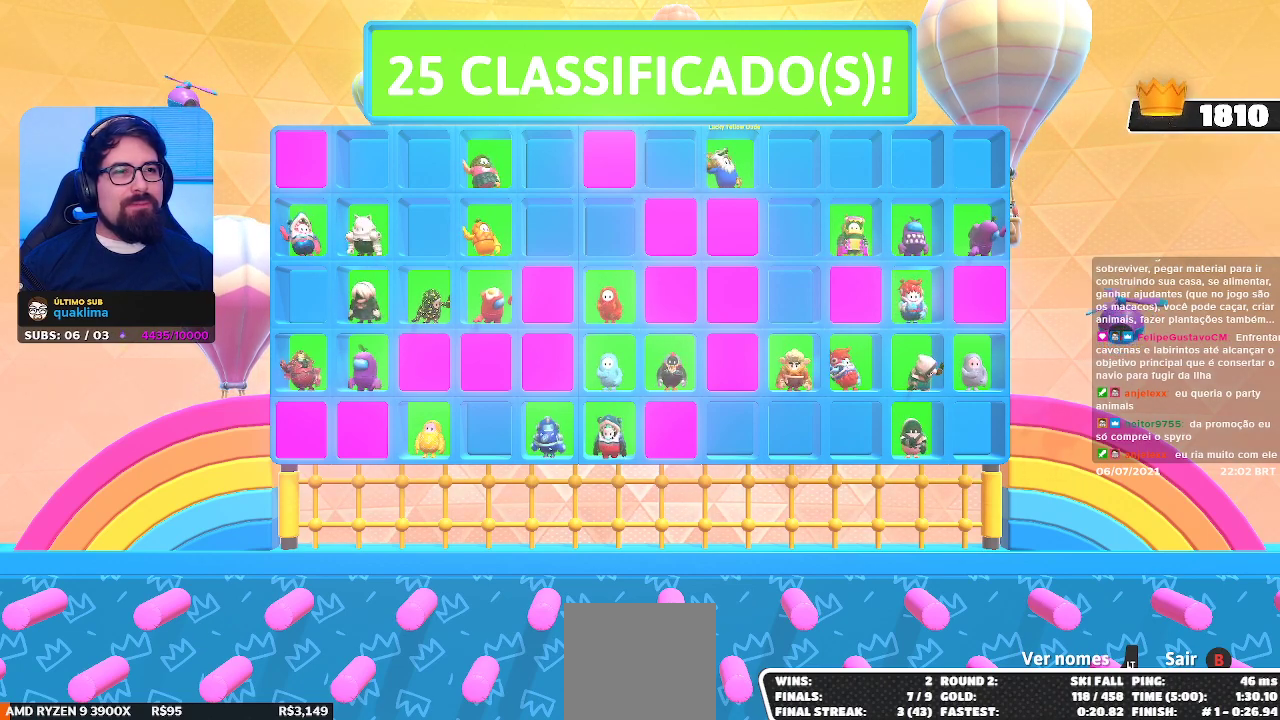
{"buttons": [], "left_stick": "center", "right_stick": "center", "events": []}
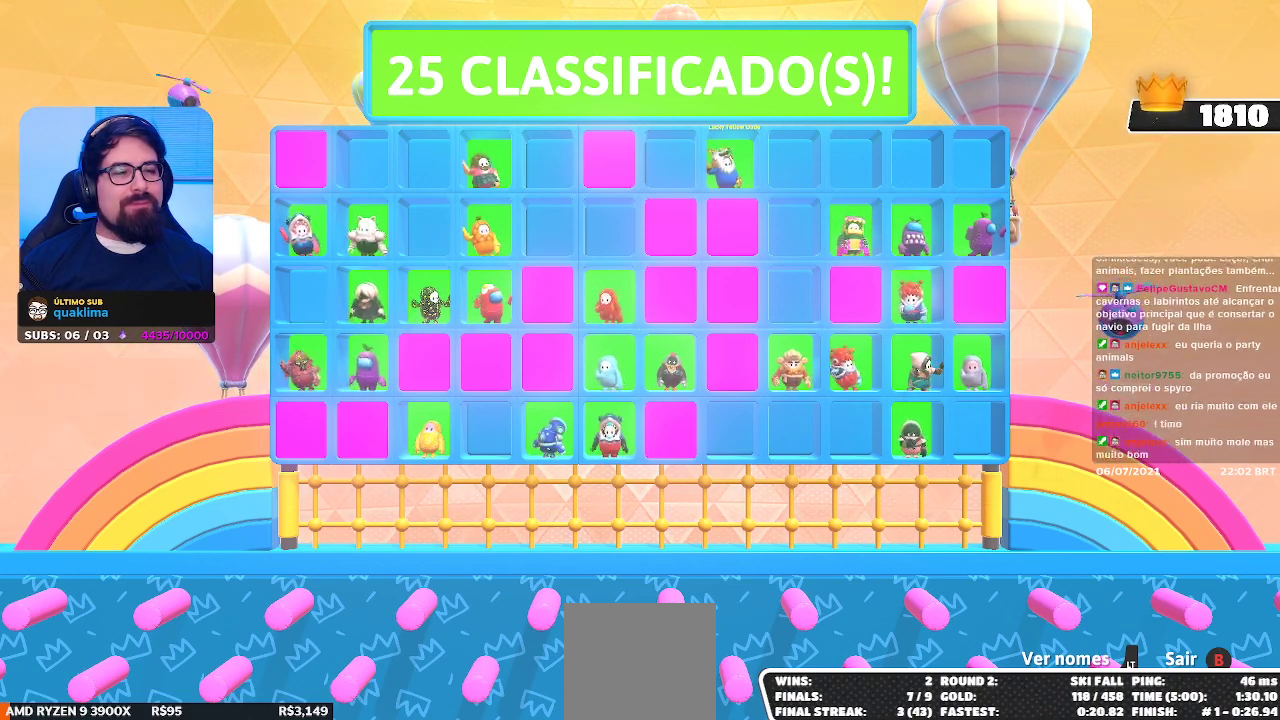
{"buttons": [], "left_stick": "center", "right_stick": "center", "events": []}
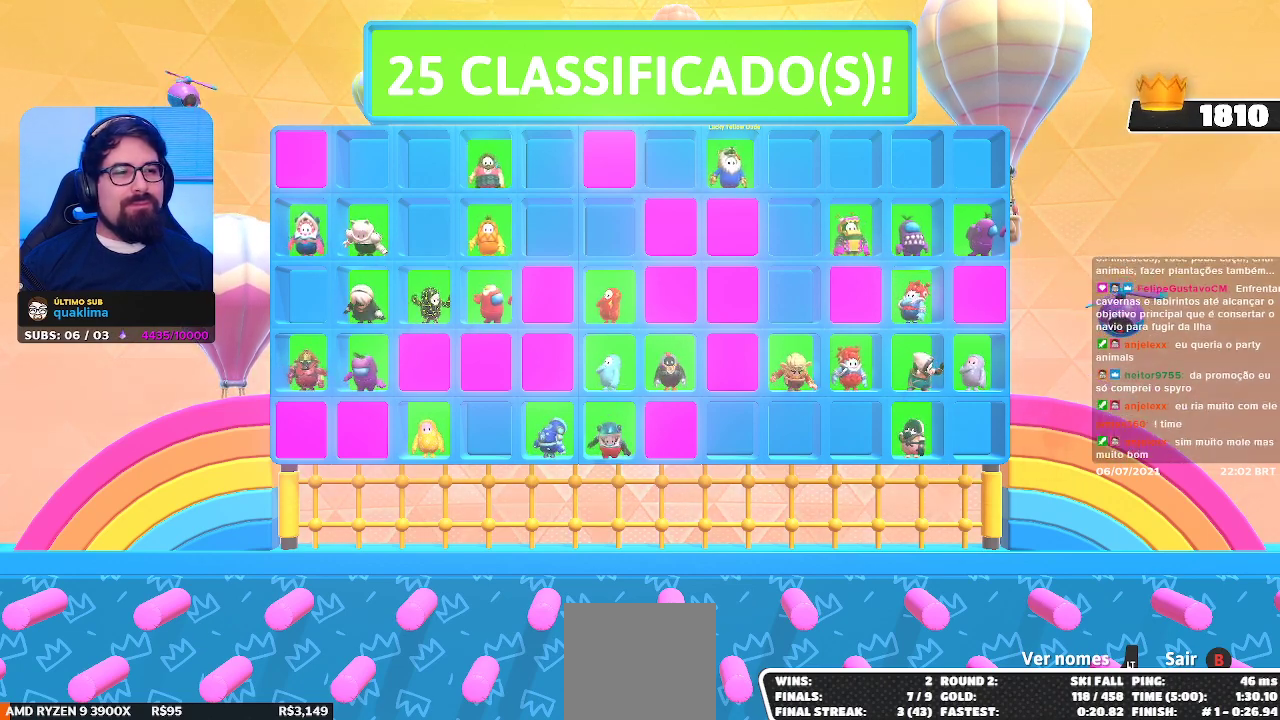
{"buttons": [], "left_stick": "center", "right_stick": "center", "events": []}
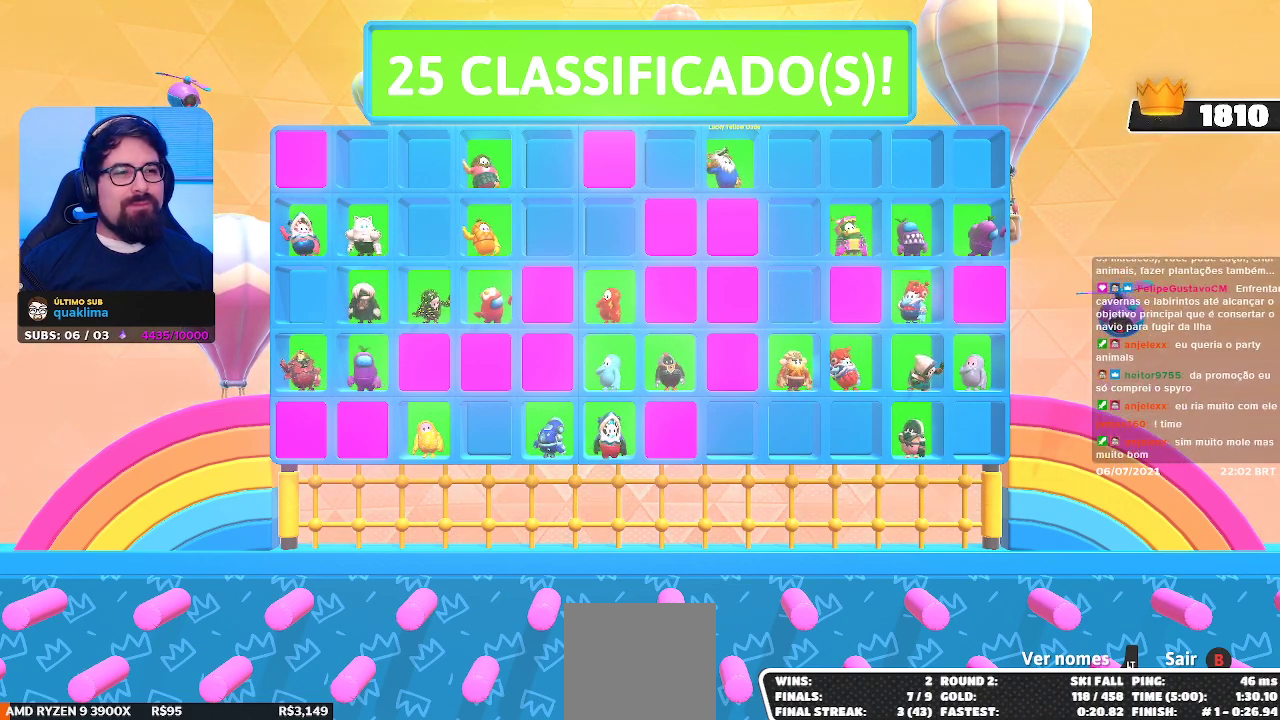
{"buttons": [], "left_stick": "left", "right_stick": "center", "events": [[467, "left_stick", "left"]]}
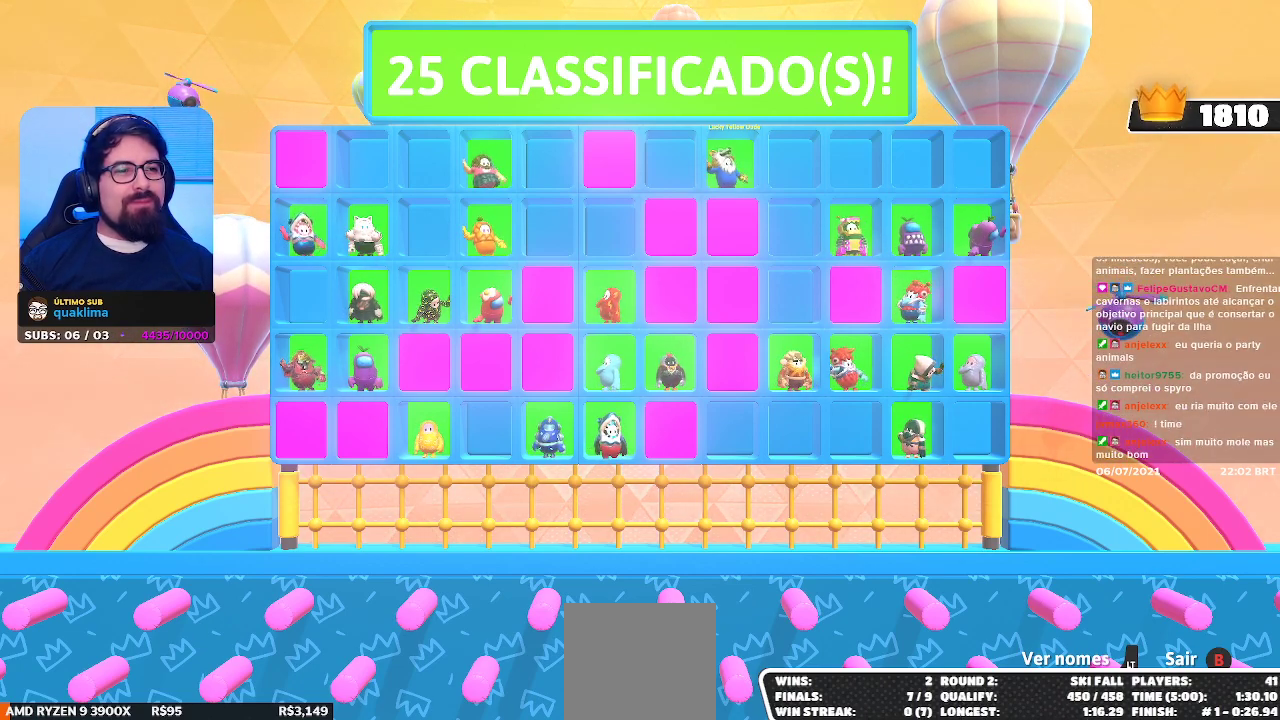
{"buttons": [], "left_stick": "center", "right_stick": "center", "events": [[483, "left_stick", "center"]]}
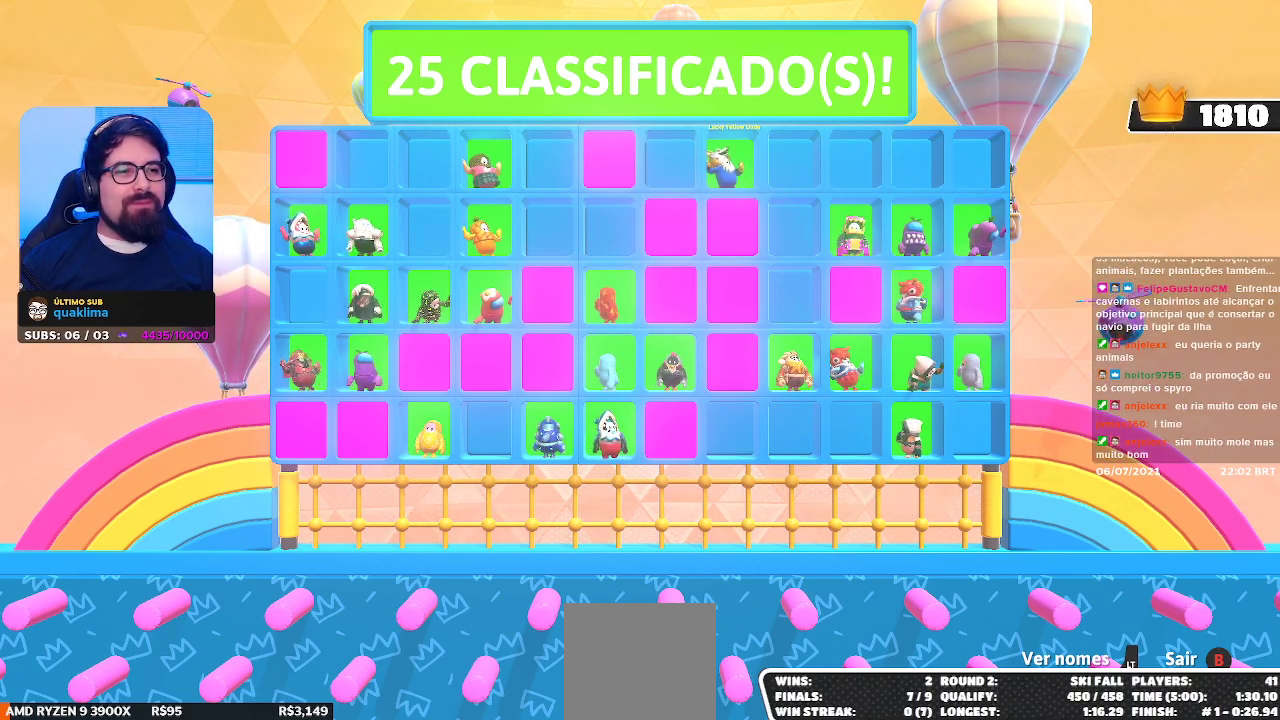
{"buttons": [], "left_stick": "up-right", "right_stick": "center", "events": [[217, "left_stick", "right"], [267, "left_stick", "up-right"]]}
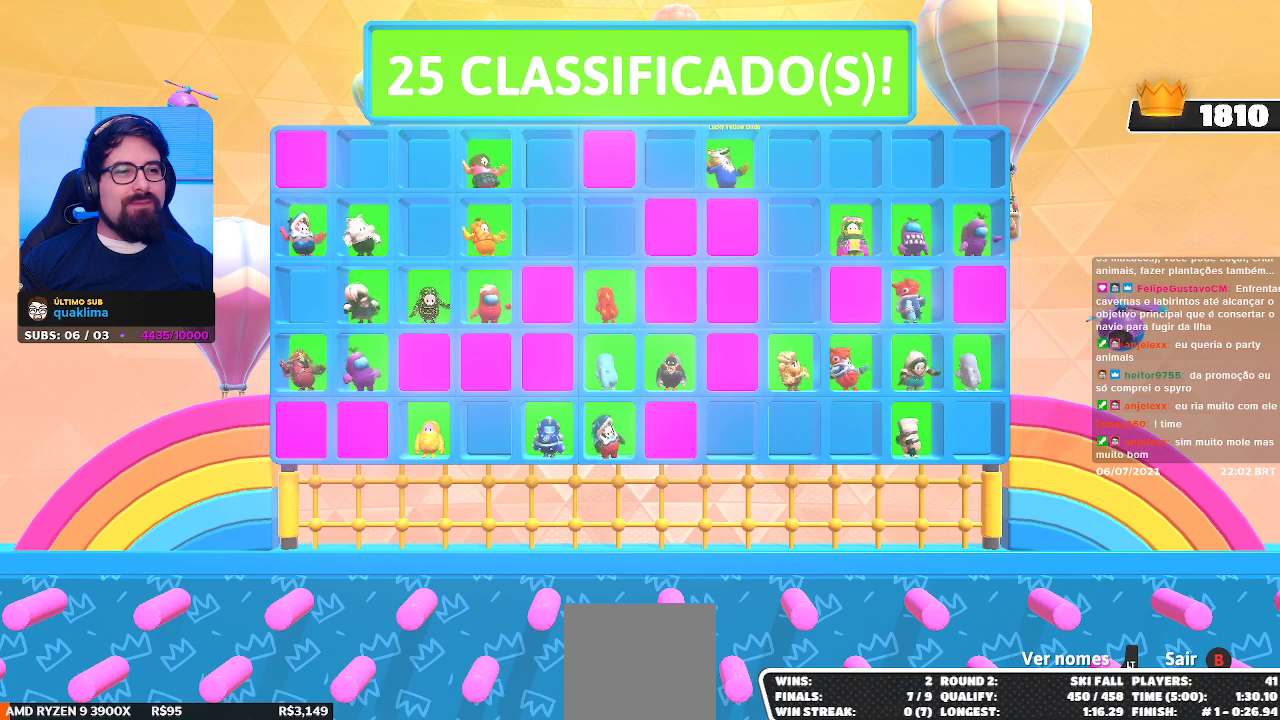
{"buttons": [], "left_stick": "center", "right_stick": "center", "events": [[133, "left_stick", "center"]]}
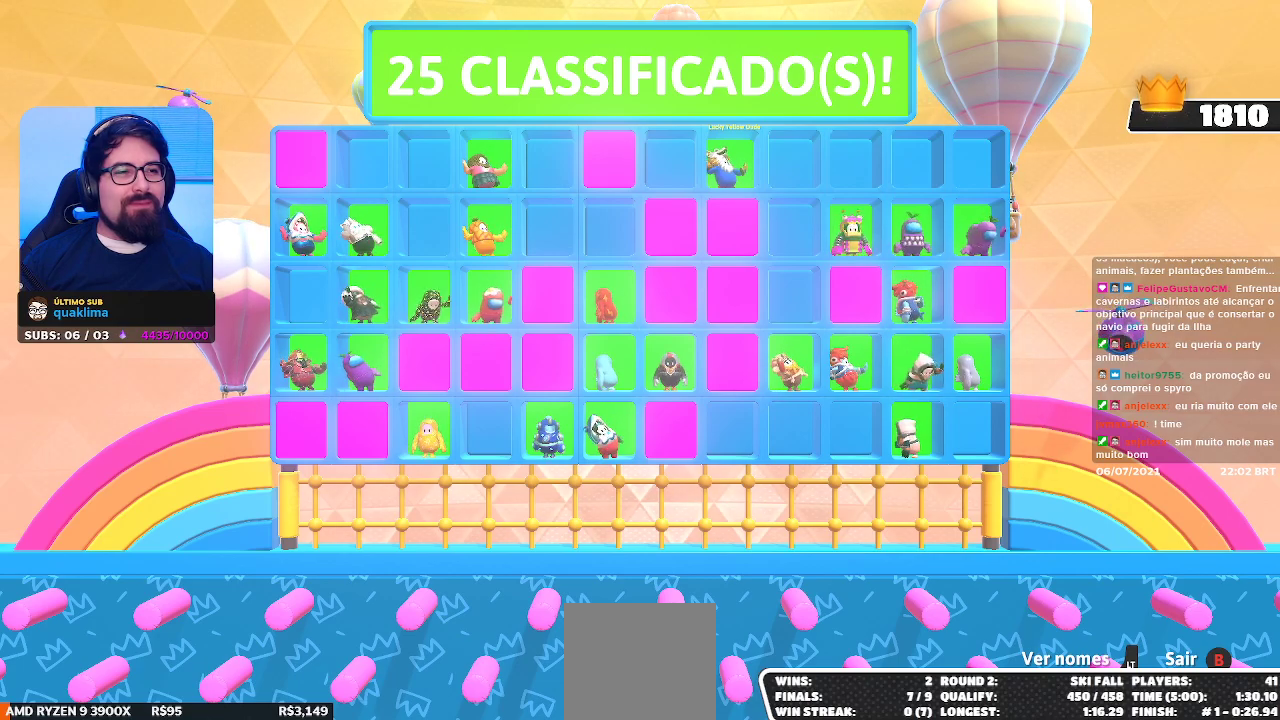
{"buttons": [], "left_stick": "center", "right_stick": "center", "events": []}
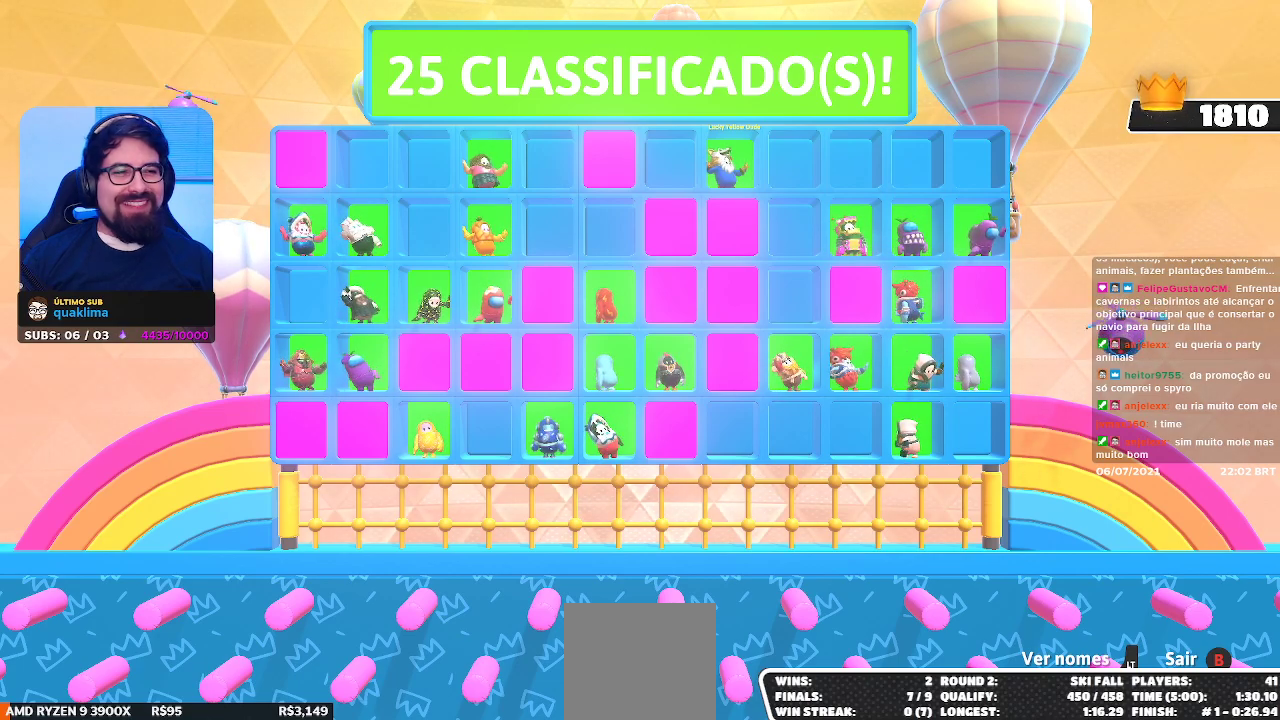
{"buttons": [], "left_stick": "center", "right_stick": "center", "events": []}
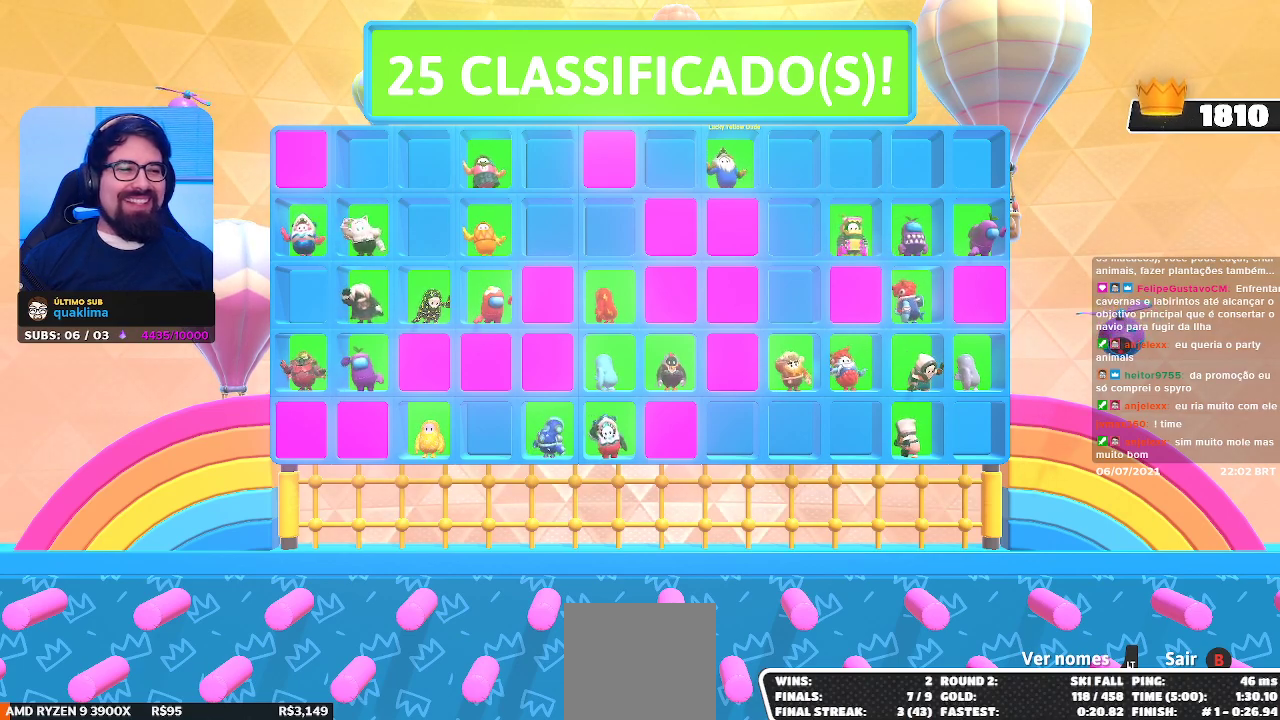
{"buttons": [], "left_stick": "right", "right_stick": "center", "events": [[67, "left_stick", "right"]]}
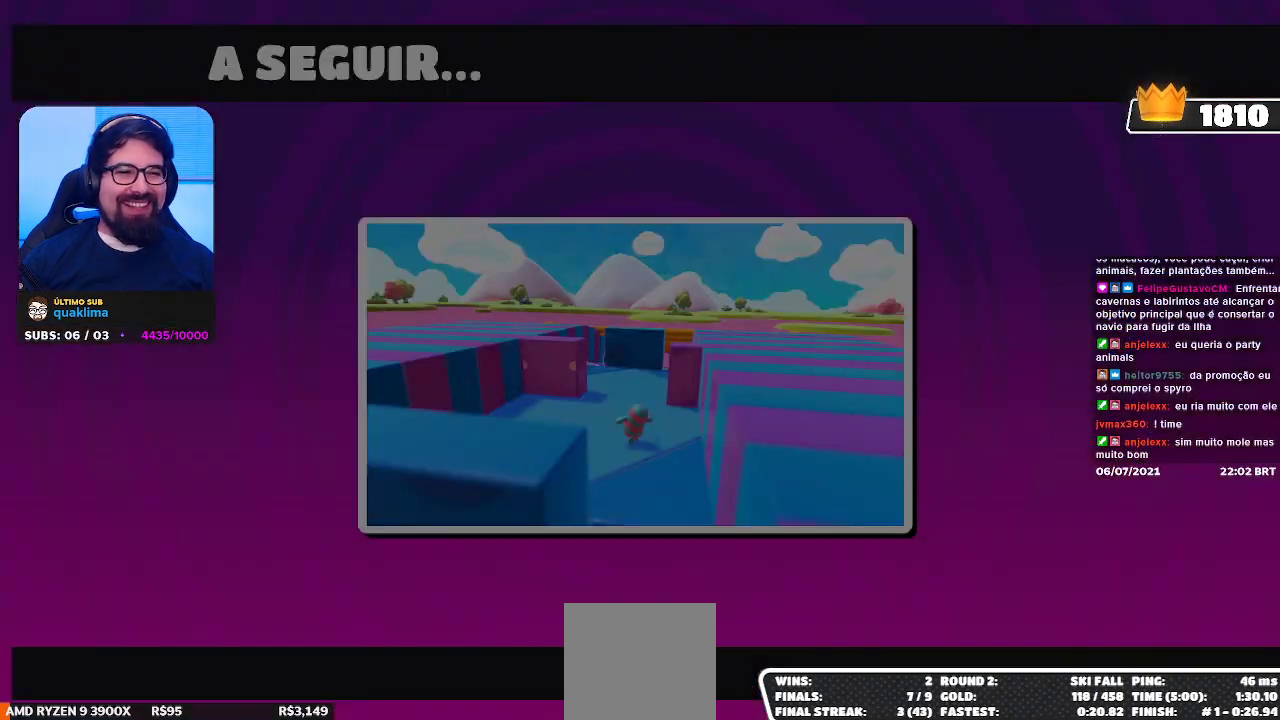
{"buttons": [], "left_stick": "right", "right_stick": "center", "events": []}
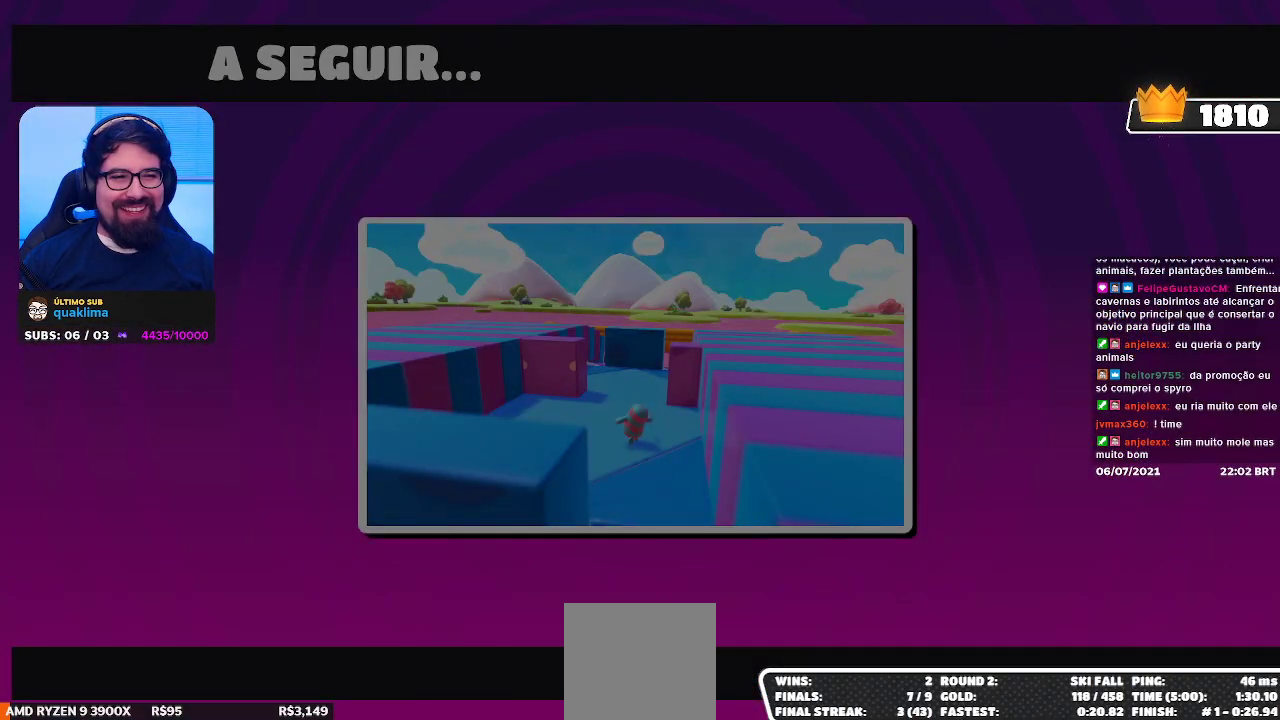
{"buttons": [], "left_stick": "center", "right_stick": "center", "events": [[283, "left_stick", "up-right"], [400, "left_stick", "center"]]}
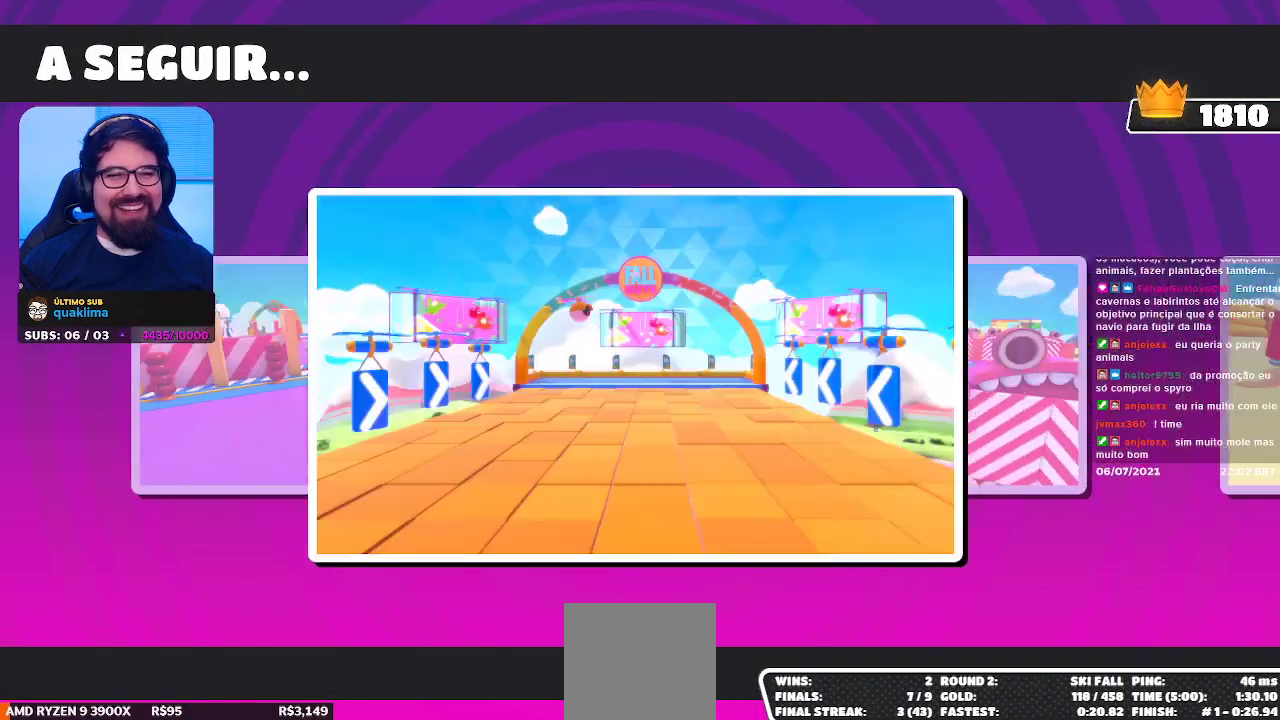
{"buttons": [], "left_stick": "left", "right_stick": "center", "events": [[167, "left_stick", "left"]]}
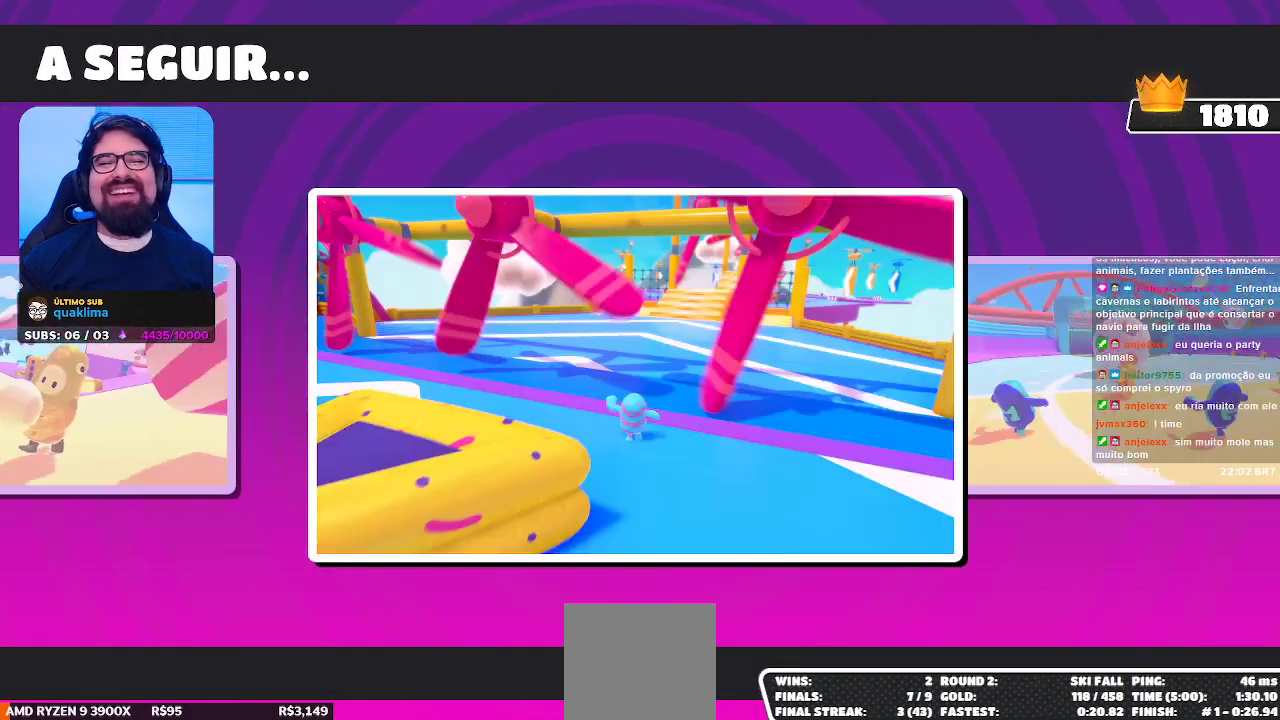
{"buttons": [], "left_stick": "up-right", "right_stick": "center", "events": [[217, "left_stick", "up-right"]]}
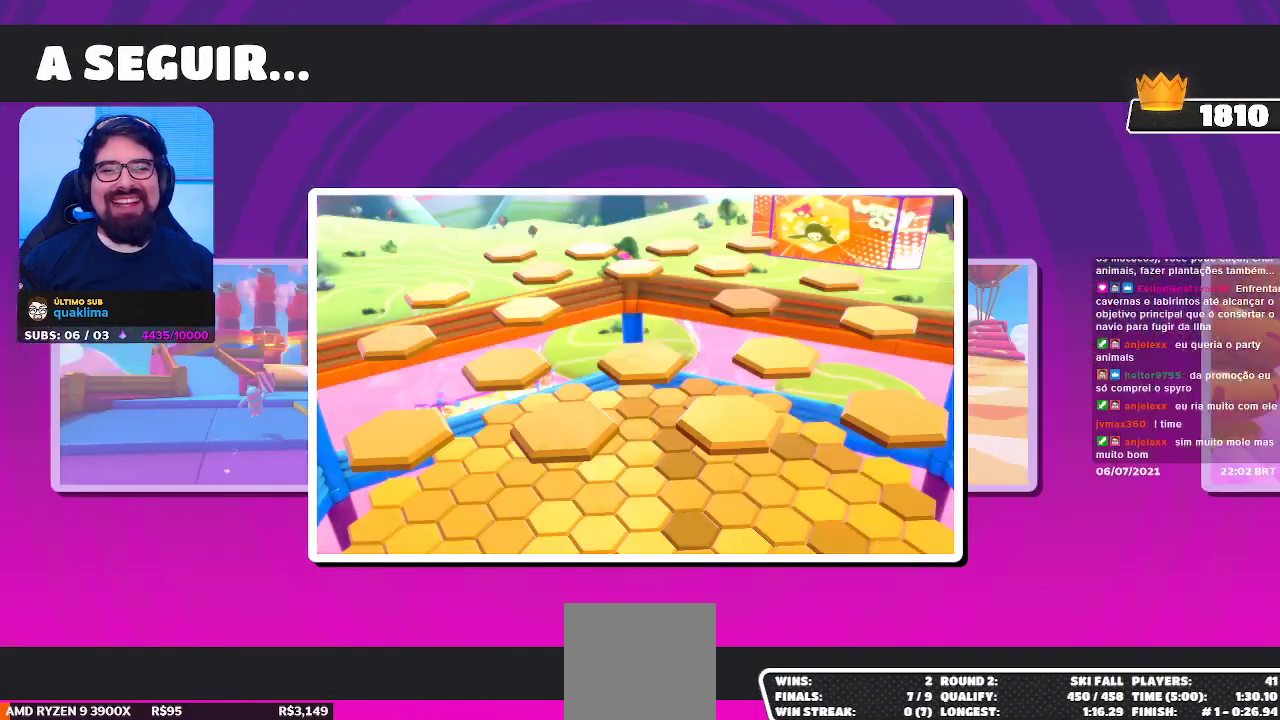
{"buttons": [], "left_stick": "up-right", "right_stick": "center", "events": []}
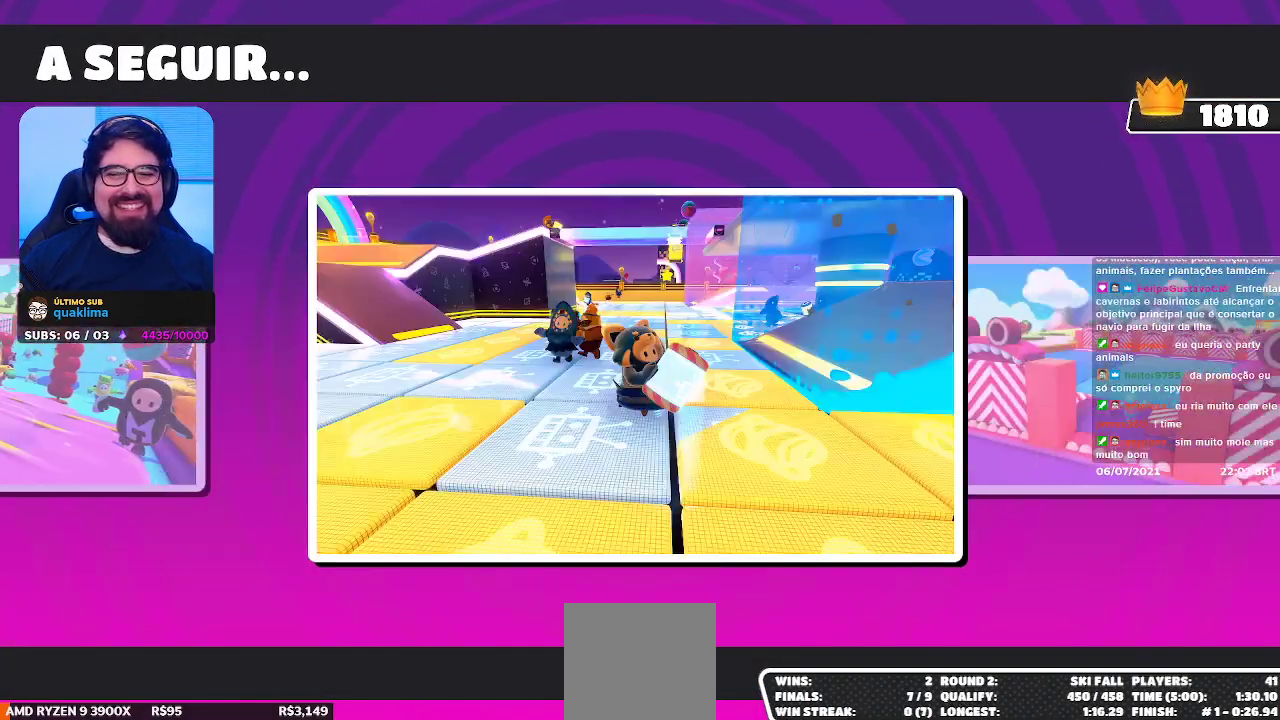
{"buttons": [], "left_stick": "center", "right_stick": "center", "events": [[433, "left_stick", "center"]]}
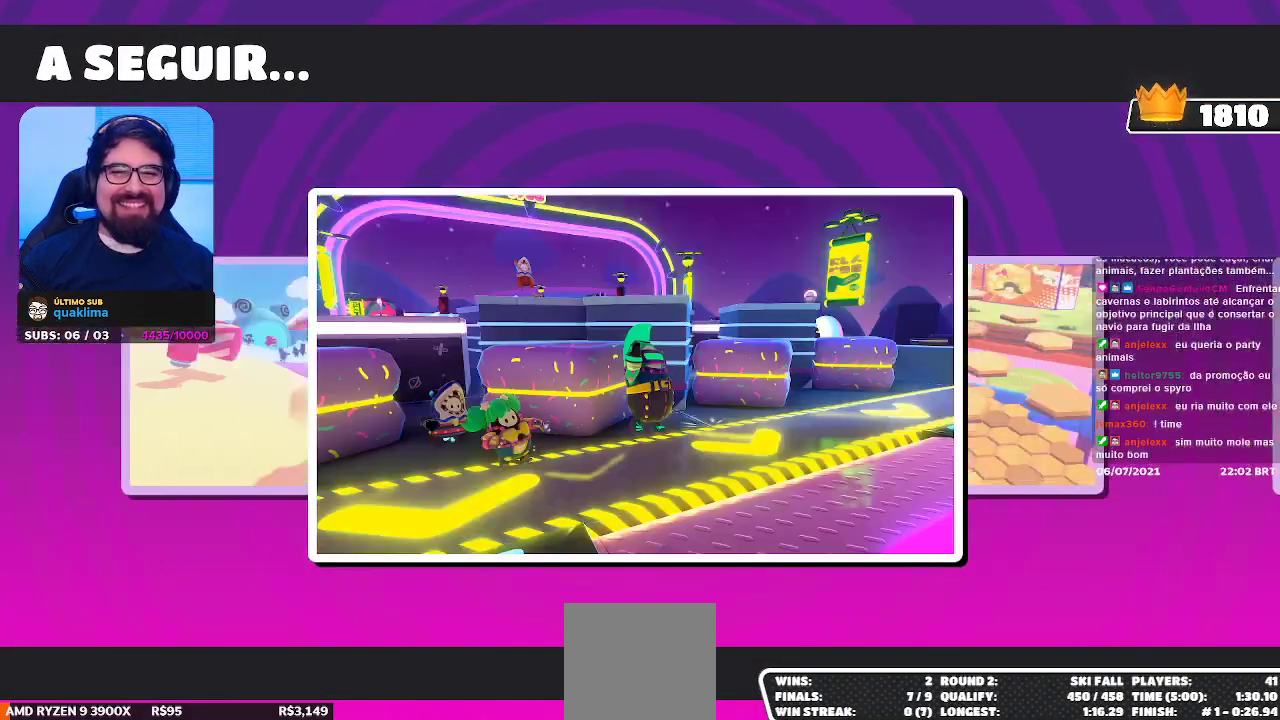
{"buttons": [], "left_stick": "right", "right_stick": "center", "events": [[467, "left_stick", "right"]]}
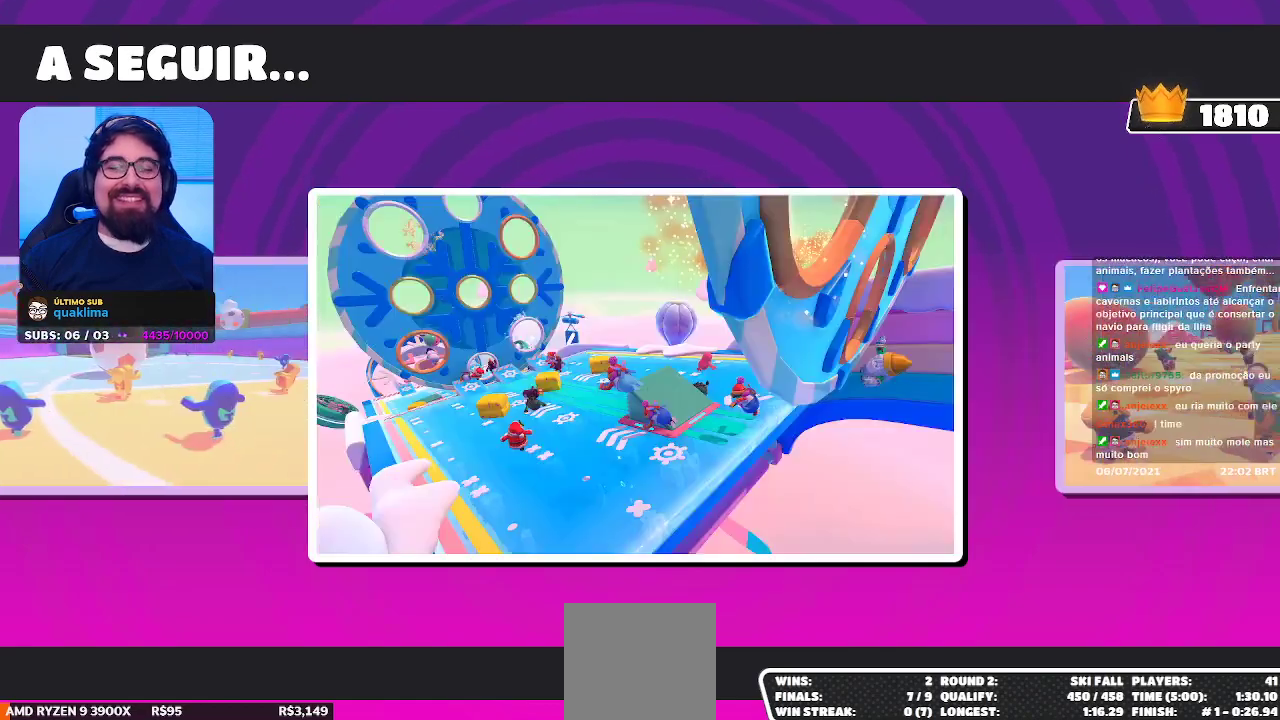
{"buttons": [], "left_stick": "right", "right_stick": "center", "events": []}
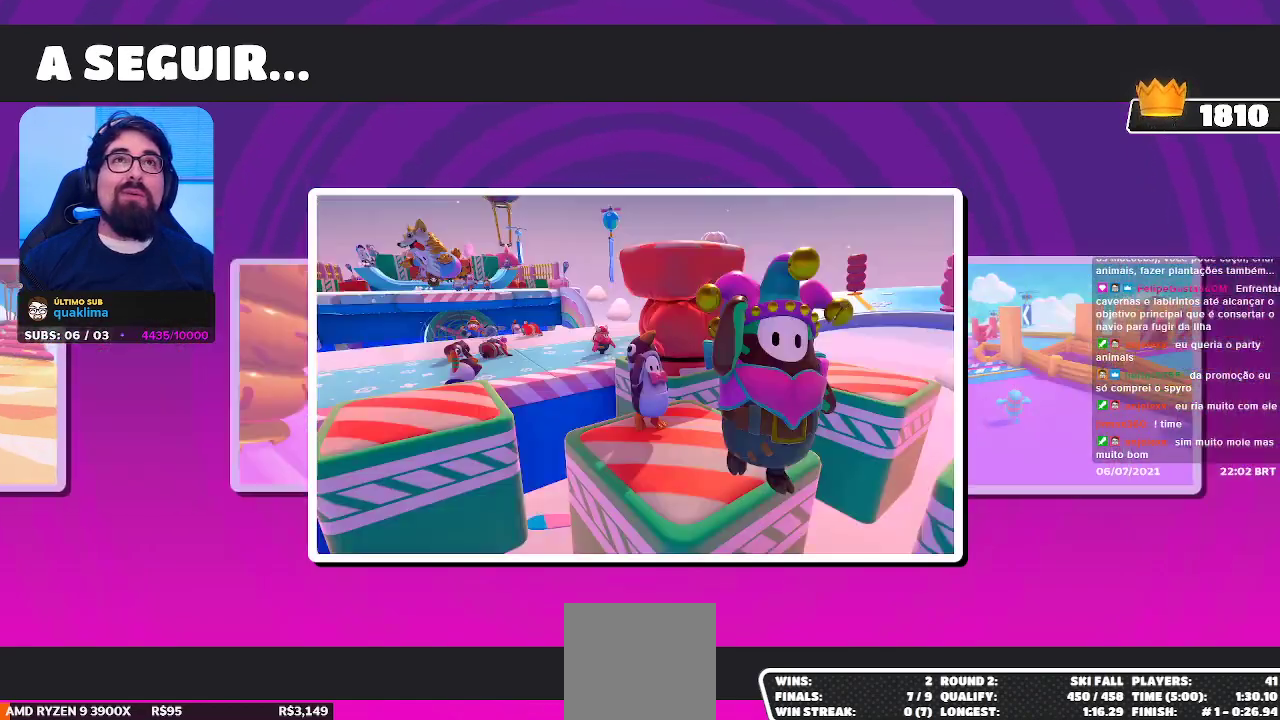
{"buttons": [], "left_stick": "right", "right_stick": "center", "events": []}
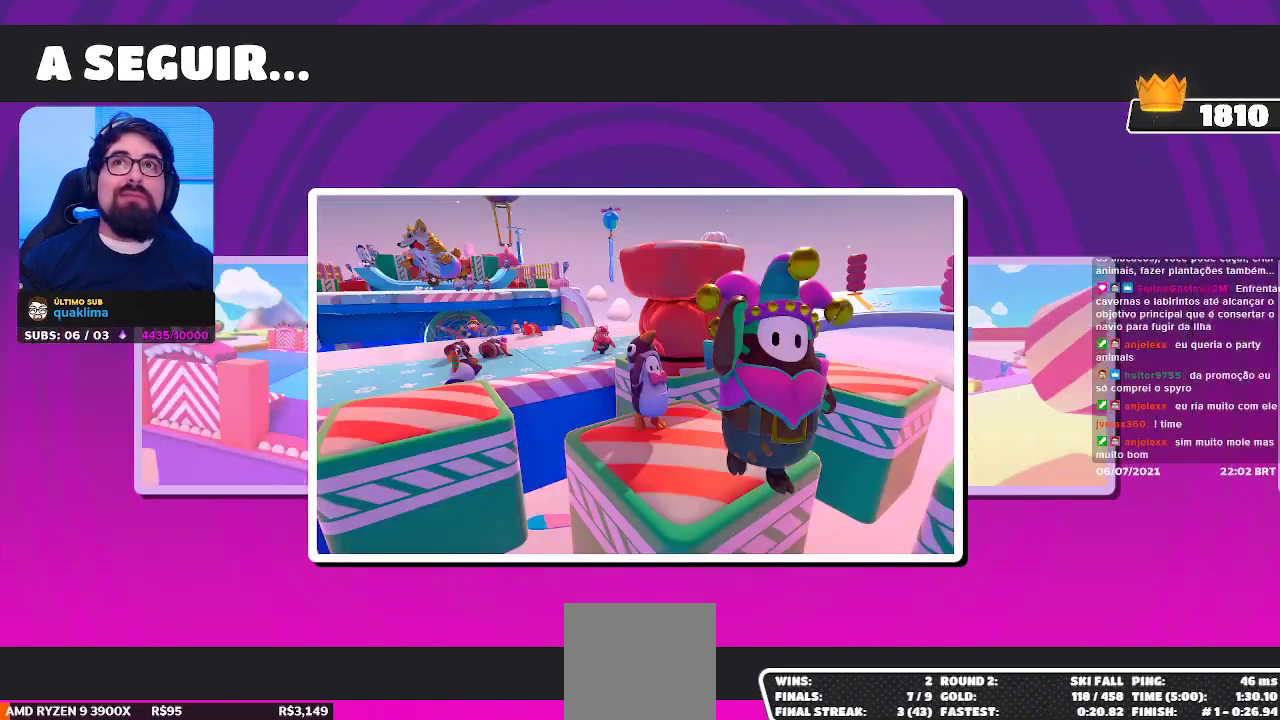
{"buttons": [], "left_stick": "right", "right_stick": "center", "events": []}
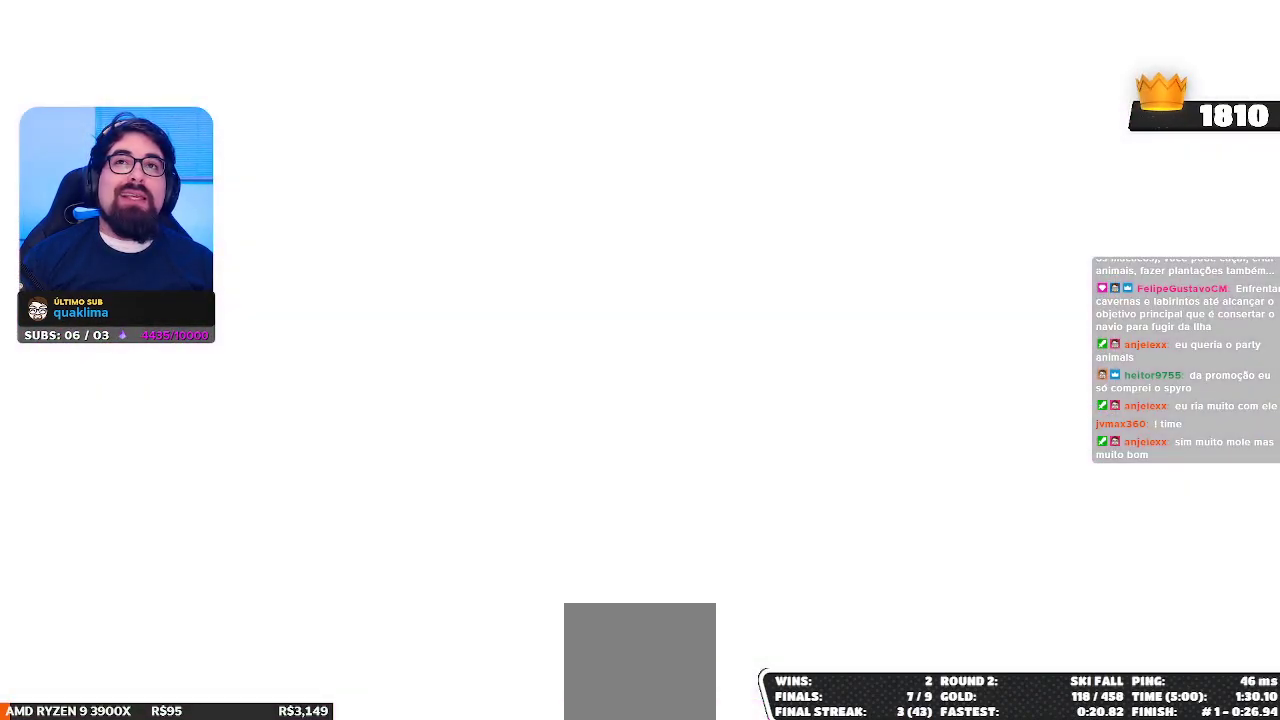
{"buttons": [], "left_stick": "right", "right_stick": "center", "events": []}
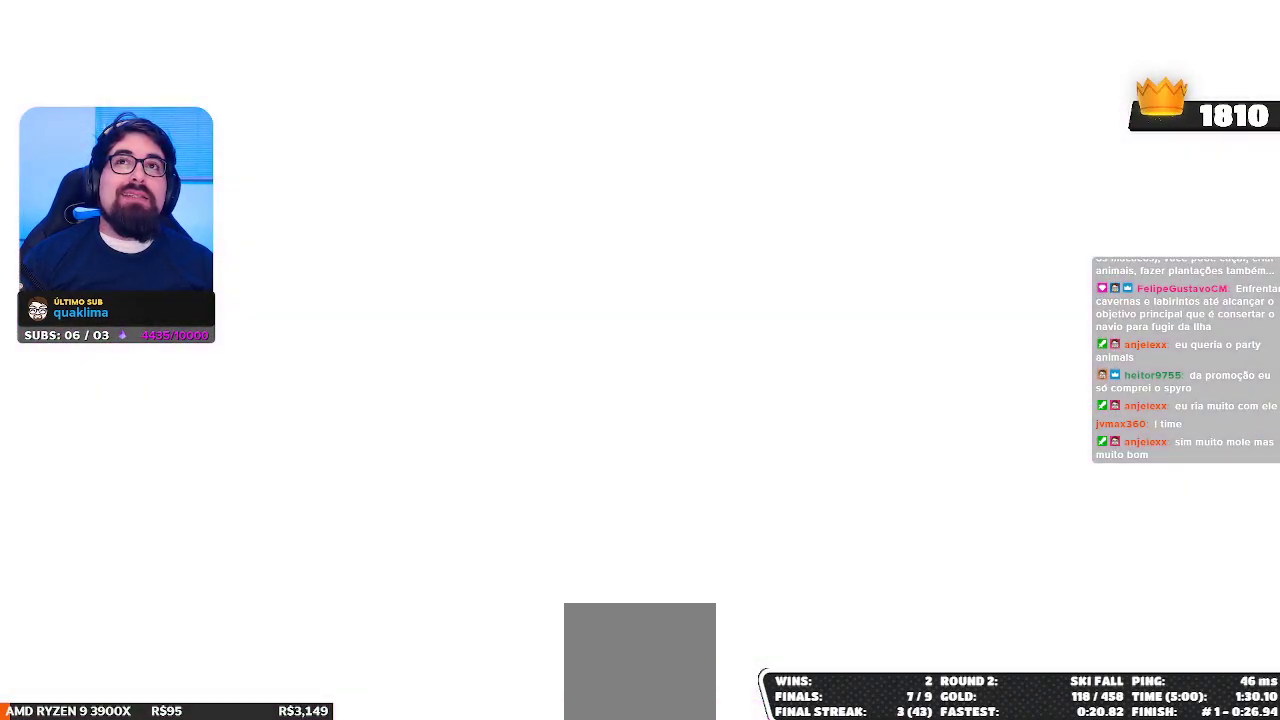
{"buttons": [], "left_stick": "right", "right_stick": "center", "events": []}
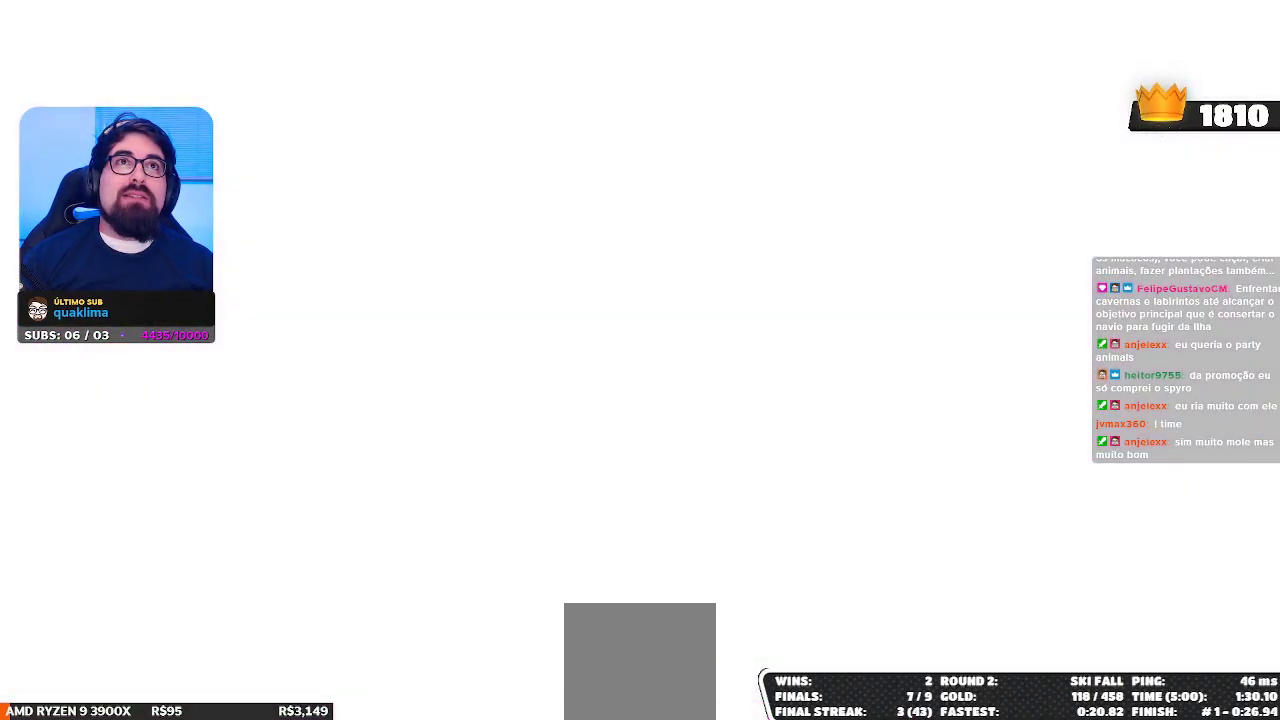
{"buttons": [], "left_stick": "right", "right_stick": "center", "events": []}
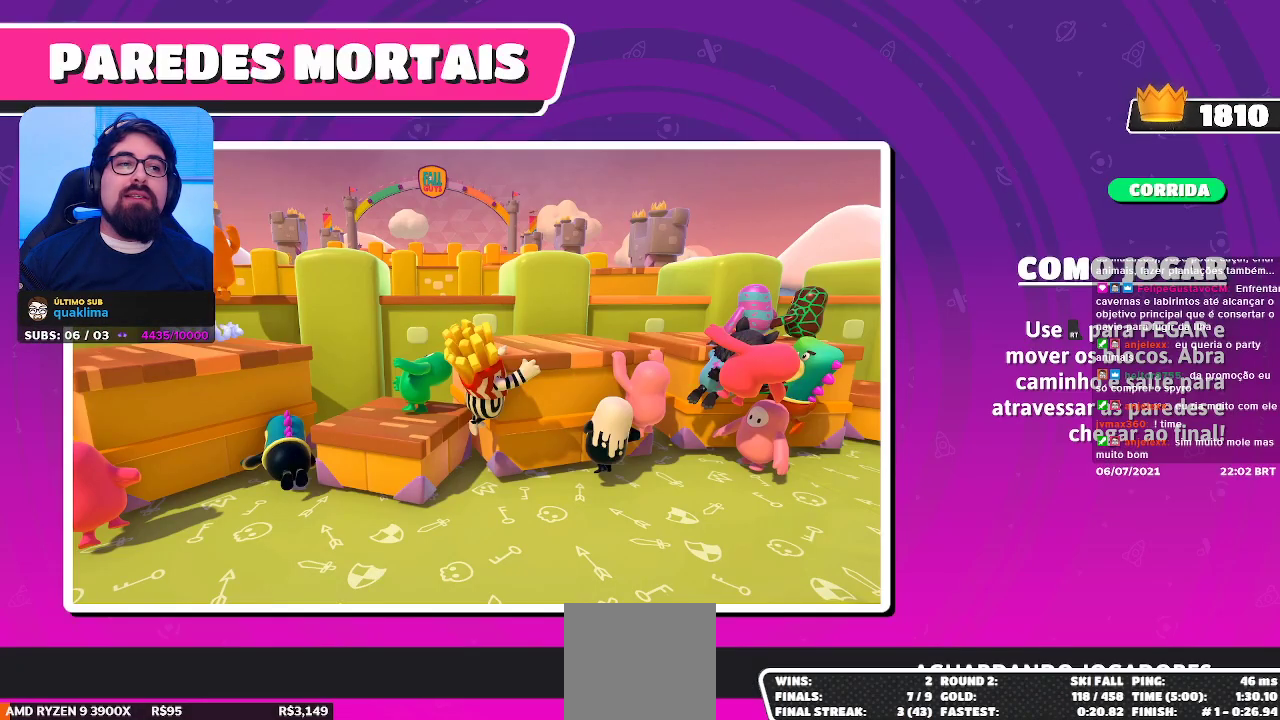
{"buttons": [], "left_stick": "center", "right_stick": "center", "events": [[233, "left_stick", "center"]]}
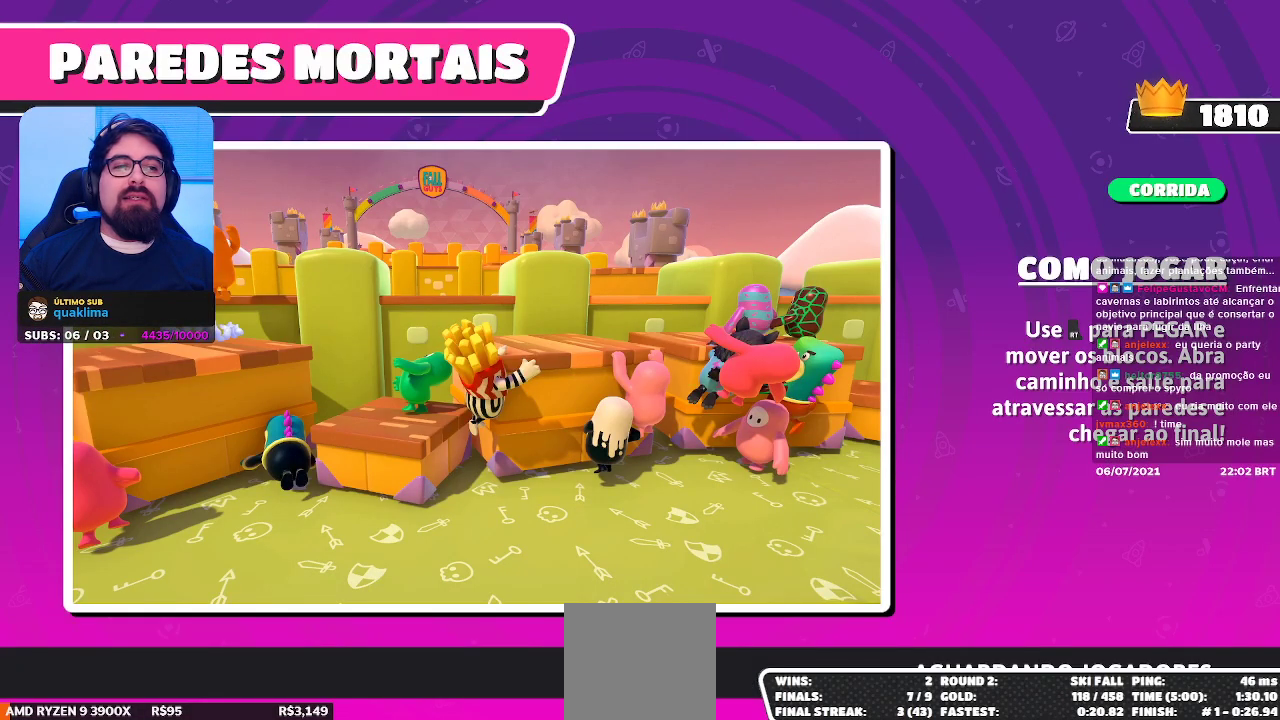
{"buttons": [], "left_stick": "center", "right_stick": "center", "events": [[33, "left_stick", "left"], [500, "left_stick", "center"]]}